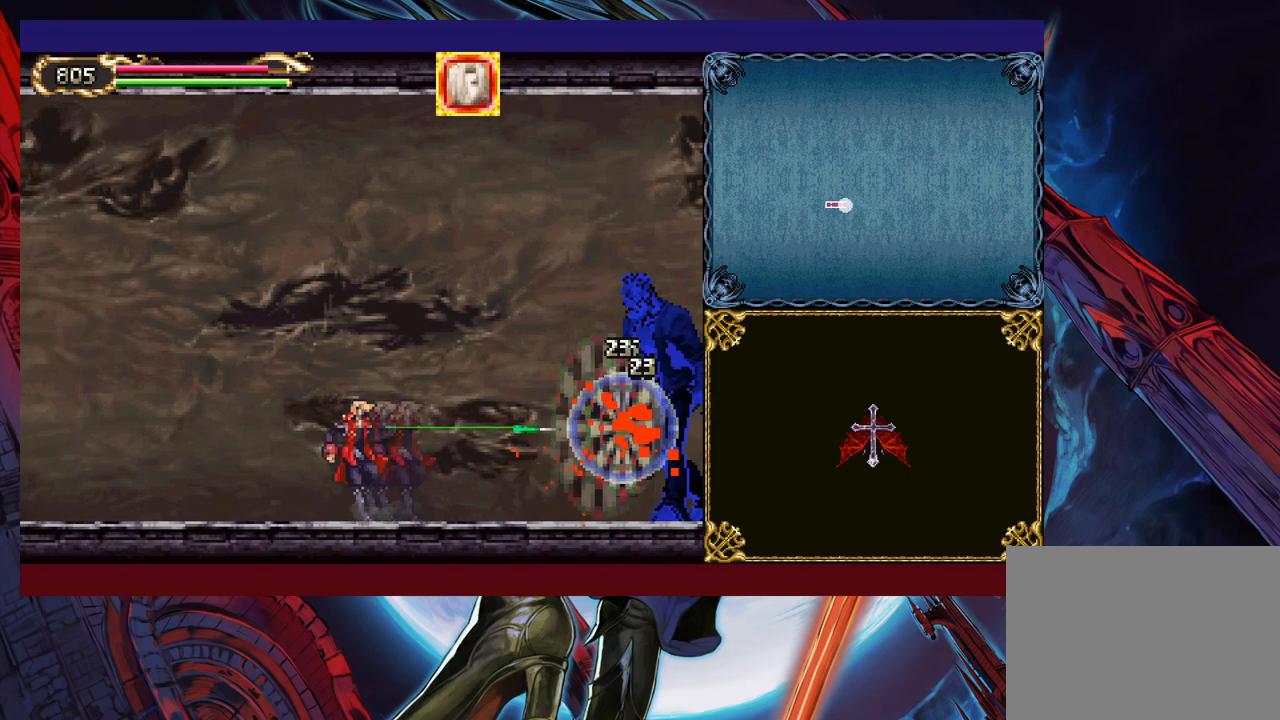
Gameplay with a controller (Xbox layout); each line is a JSON object with the inputs held at the frame after it. "events" lists button and stick changes between this image and that frame as [ms after this image, input, new state], when the widget could be followed in between. Not read: L2 R2 right_stick.
{"buttons": ["Y"], "left_stick": "up-right", "events": [[50, "X", "down"], [100, "Y", "up"], [117, "X", "up"], [167, "Y", "down"], [217, "X", "down"], [217, "Y", "up"], [317, "X", "up"], [317, "Y", "down"], [367, "X", "down"], [417, "Y", "up"], [467, "X", "up"], [467, "Y", "down"]]}
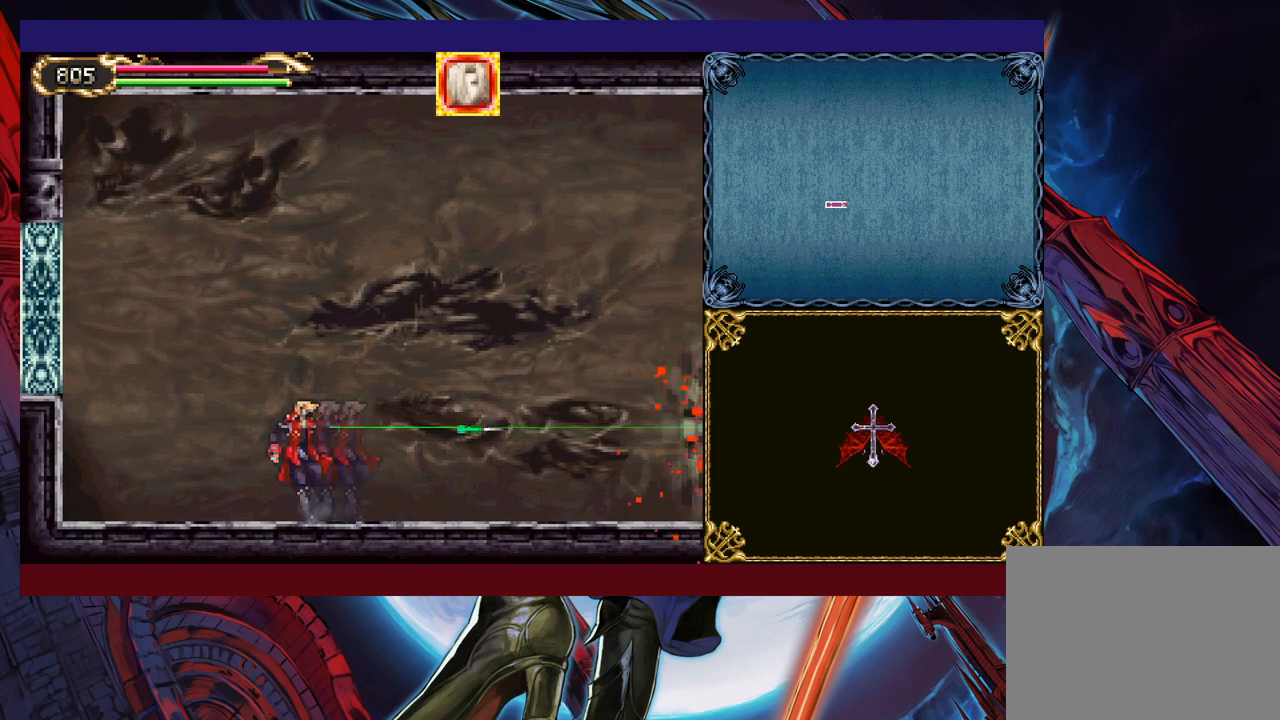
{"buttons": ["Y"], "left_stick": "up-right", "events": [[17, "X", "down"], [67, "Y", "up"], [150, "X", "up"], [167, "Y", "down"], [200, "X", "down"], [267, "X", "up"], [367, "X", "down"], [400, "Y", "up"], [467, "X", "up"], [467, "Y", "down"]]}
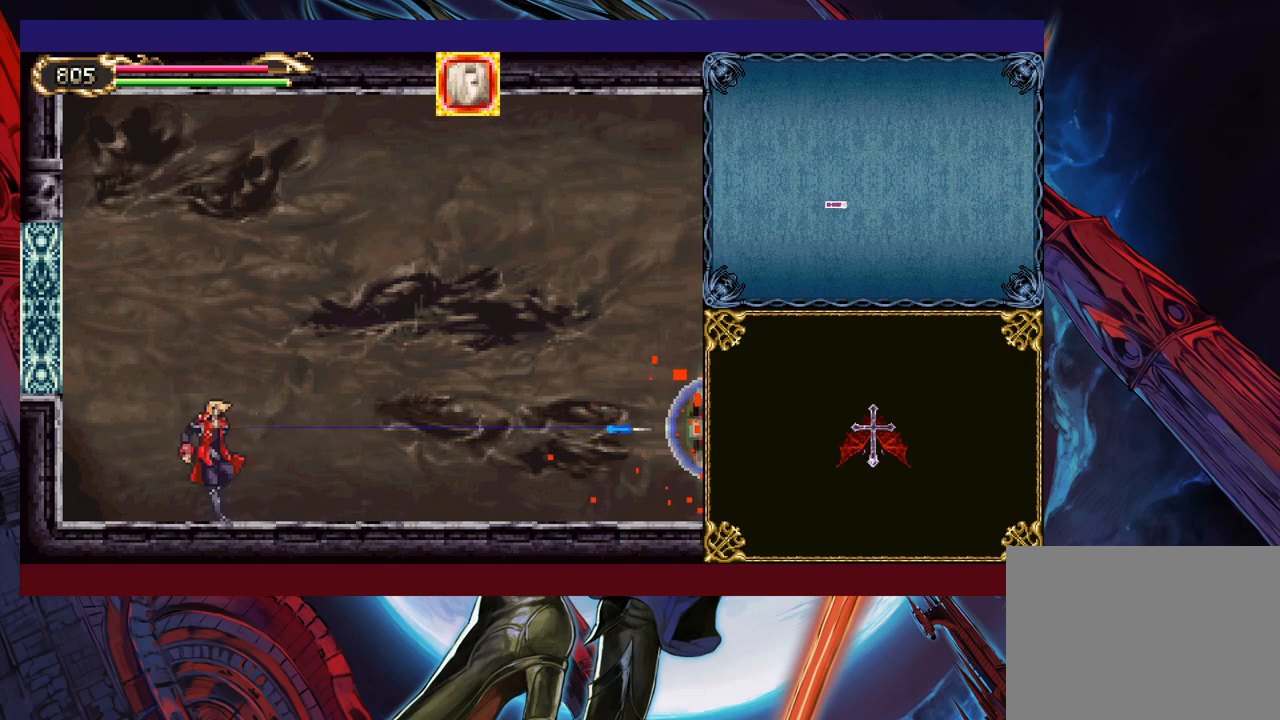
{"buttons": ["Y"], "left_stick": "right", "events": [[17, "X", "down"], [117, "X", "up"], [217, "Y", "up"], [250, "left_stick", "down"], [367, "left_stick", "down-right"], [417, "Y", "down"], [500, "left_stick", "right"]]}
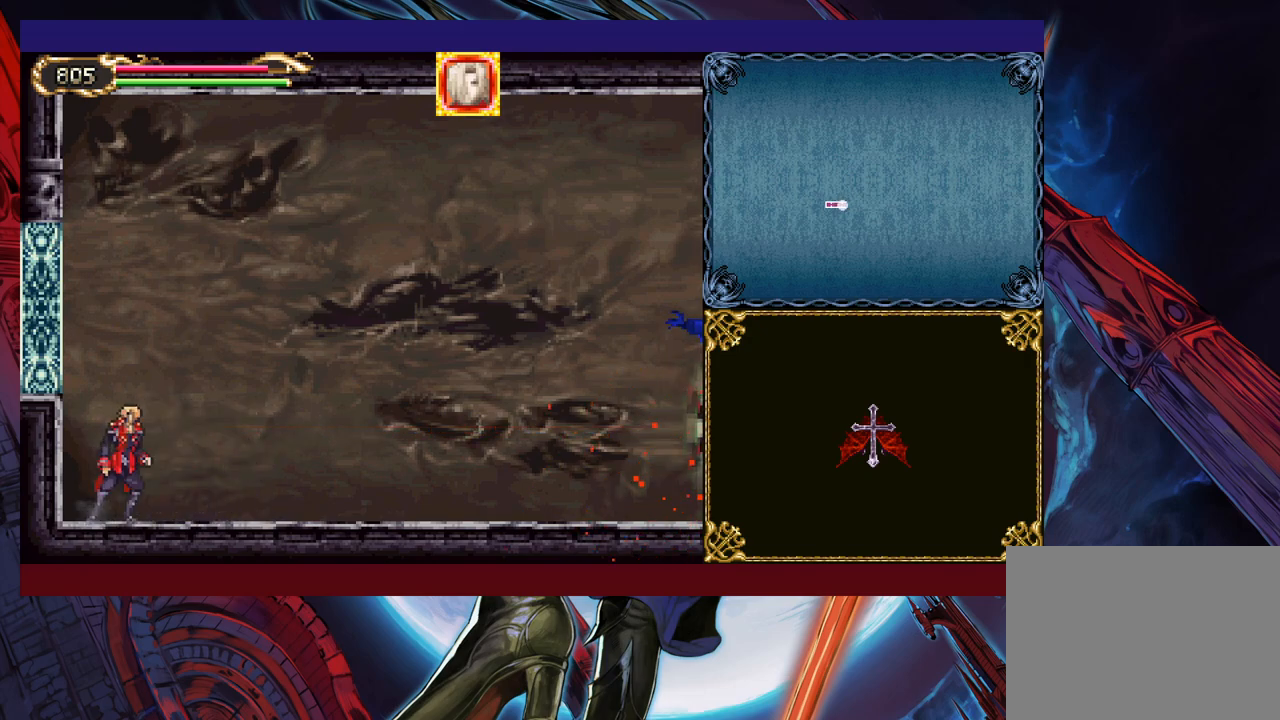
{"buttons": ["Y"], "left_stick": "up-right", "events": [[17, "Y", "up"], [317, "B", "down"], [317, "left_stick", "up-right"], [417, "B", "up"], [467, "Y", "down"]]}
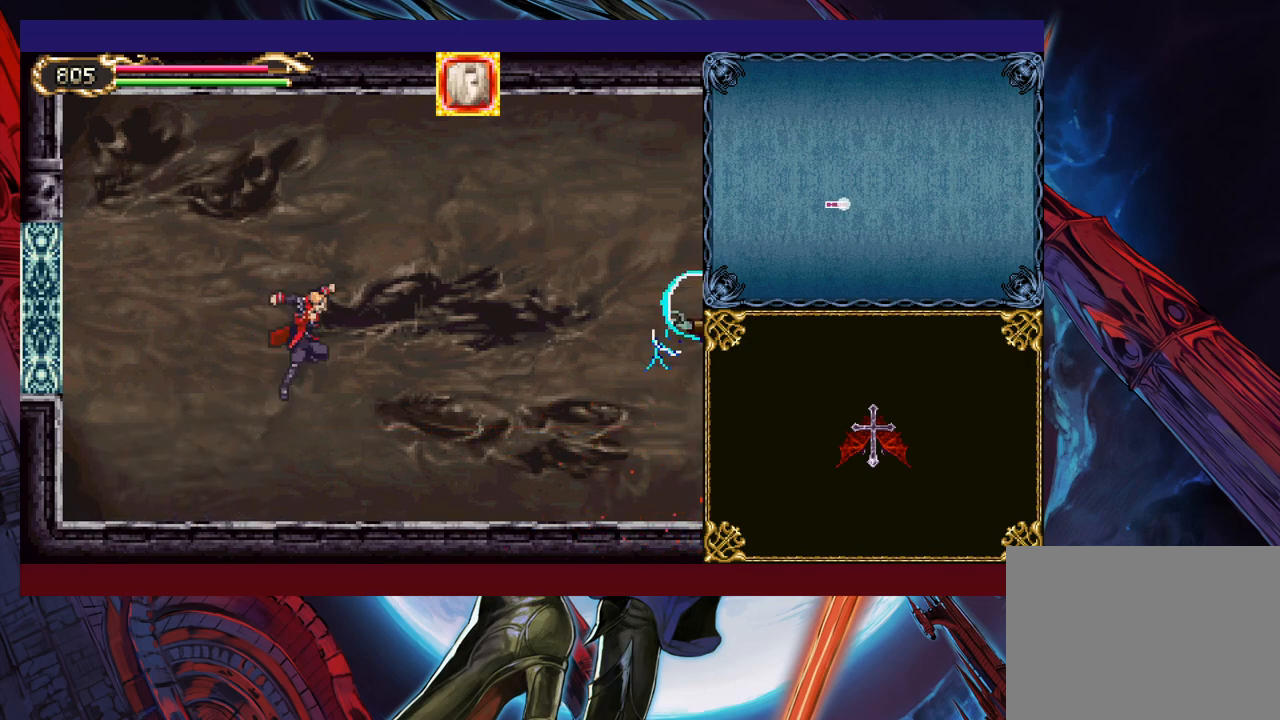
{"buttons": ["Y"], "left_stick": "up-right", "events": [[17, "Y", "up"], [67, "Y", "down"], [150, "Y", "up"], [200, "Y", "down"], [267, "Y", "up"], [317, "Y", "down"], [417, "Y", "up"], [450, "Y", "down"]]}
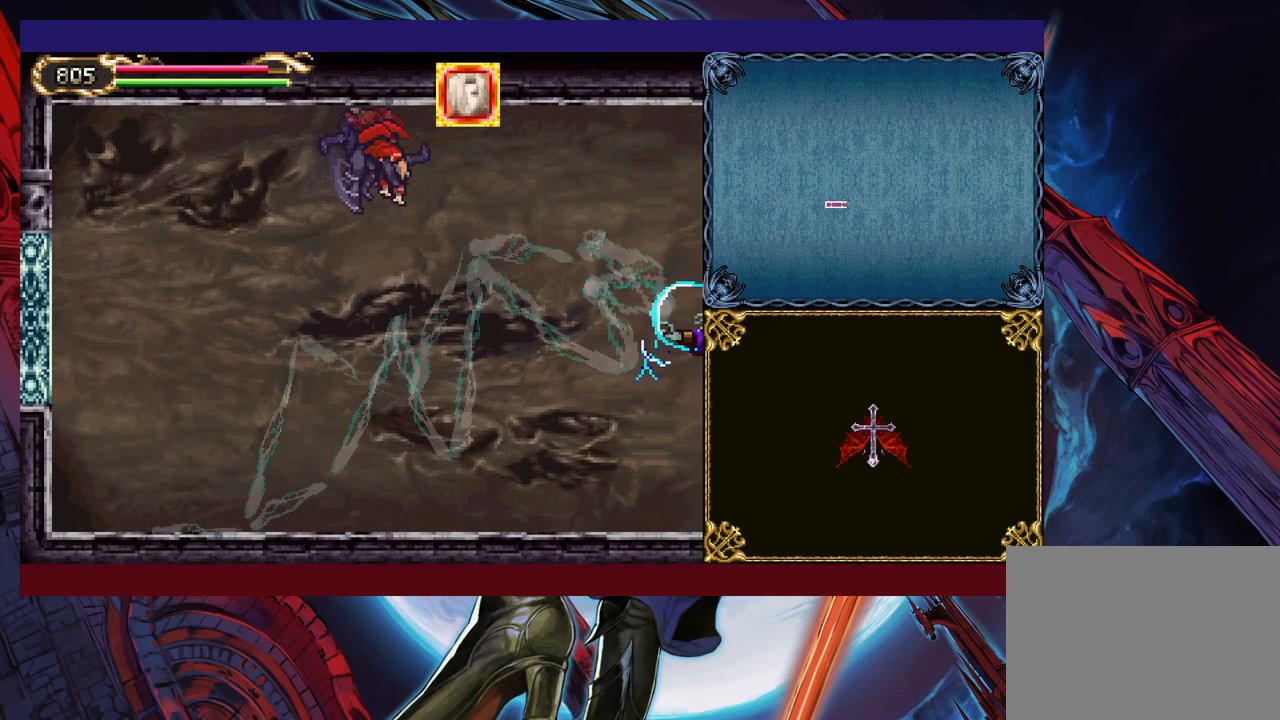
{"buttons": ["B", "Y"], "left_stick": "up-right", "events": [[17, "Y", "up"], [417, "B", "down"], [417, "Y", "down"]]}
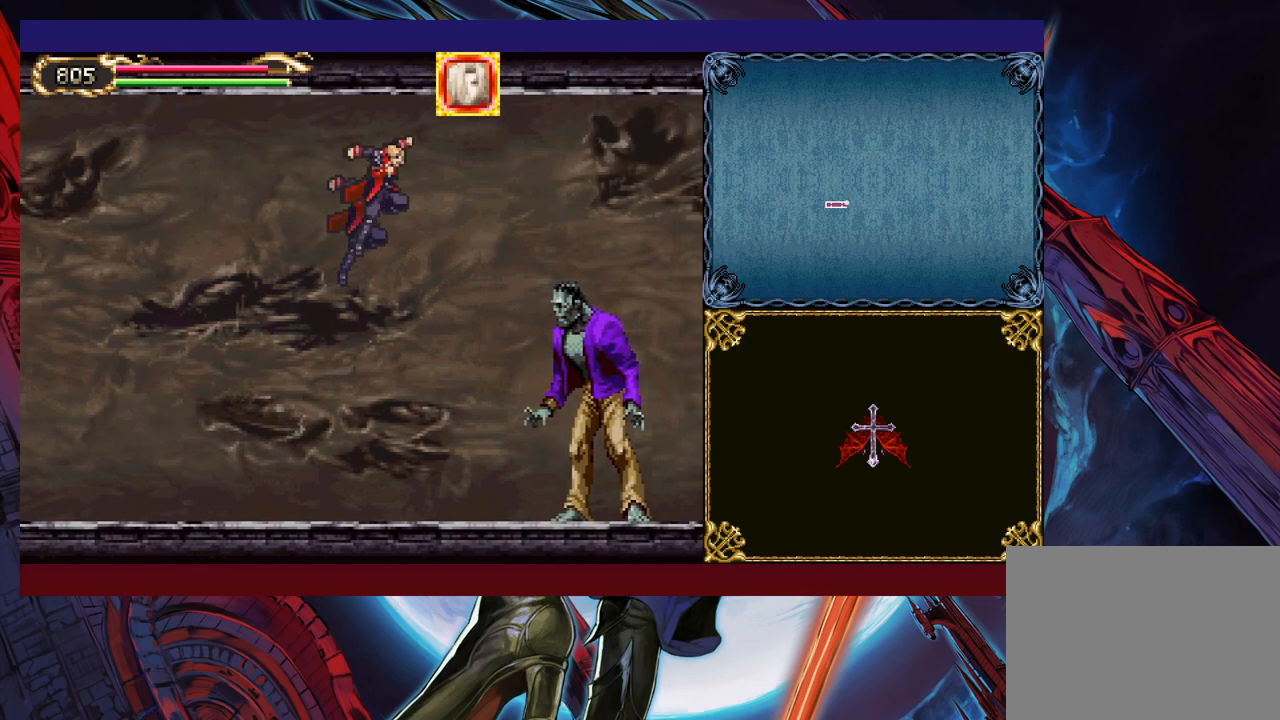
{"buttons": [], "left_stick": "up-right", "events": [[17, "B", "up"], [17, "Y", "up"], [217, "B", "down"], [217, "Y", "down"], [317, "B", "up"], [317, "Y", "up"], [367, "B", "down"], [367, "Y", "down"], [467, "B", "up"], [467, "Y", "up"]]}
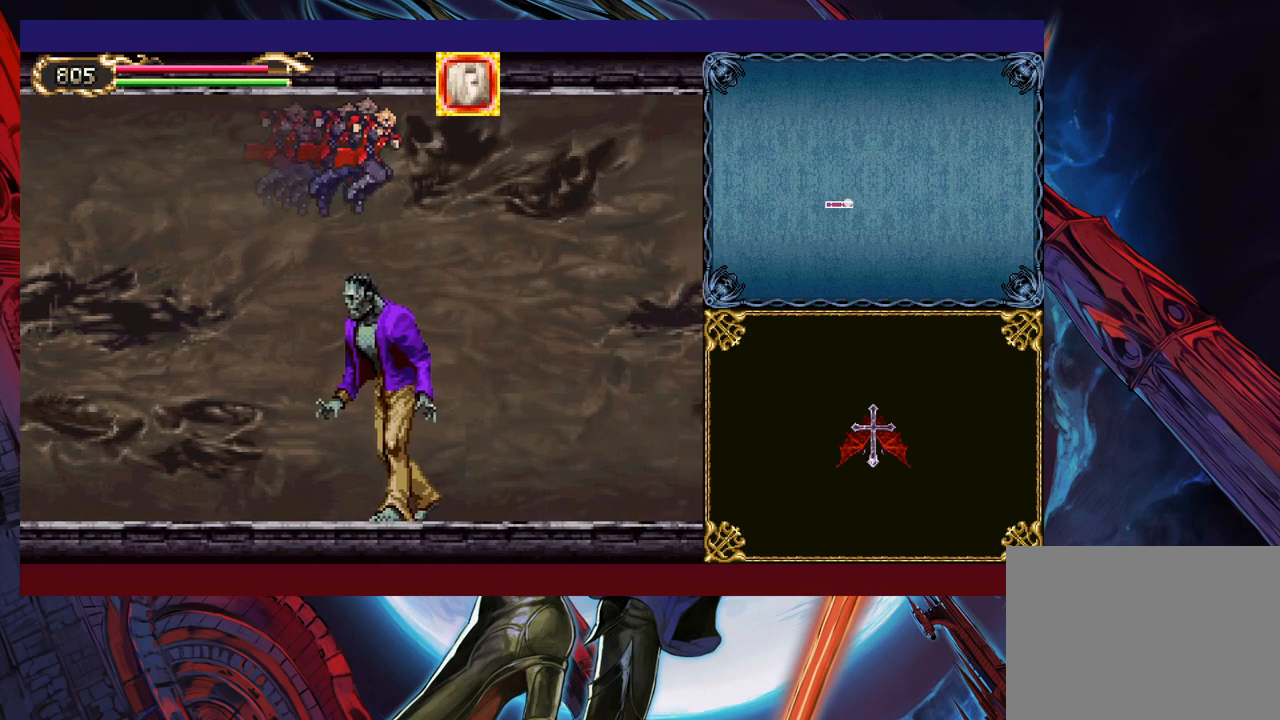
{"buttons": [], "left_stick": "up-left", "events": [[17, "B", "down"], [17, "Y", "down"], [100, "B", "up"], [100, "Y", "up"], [467, "left_stick", "up-left"]]}
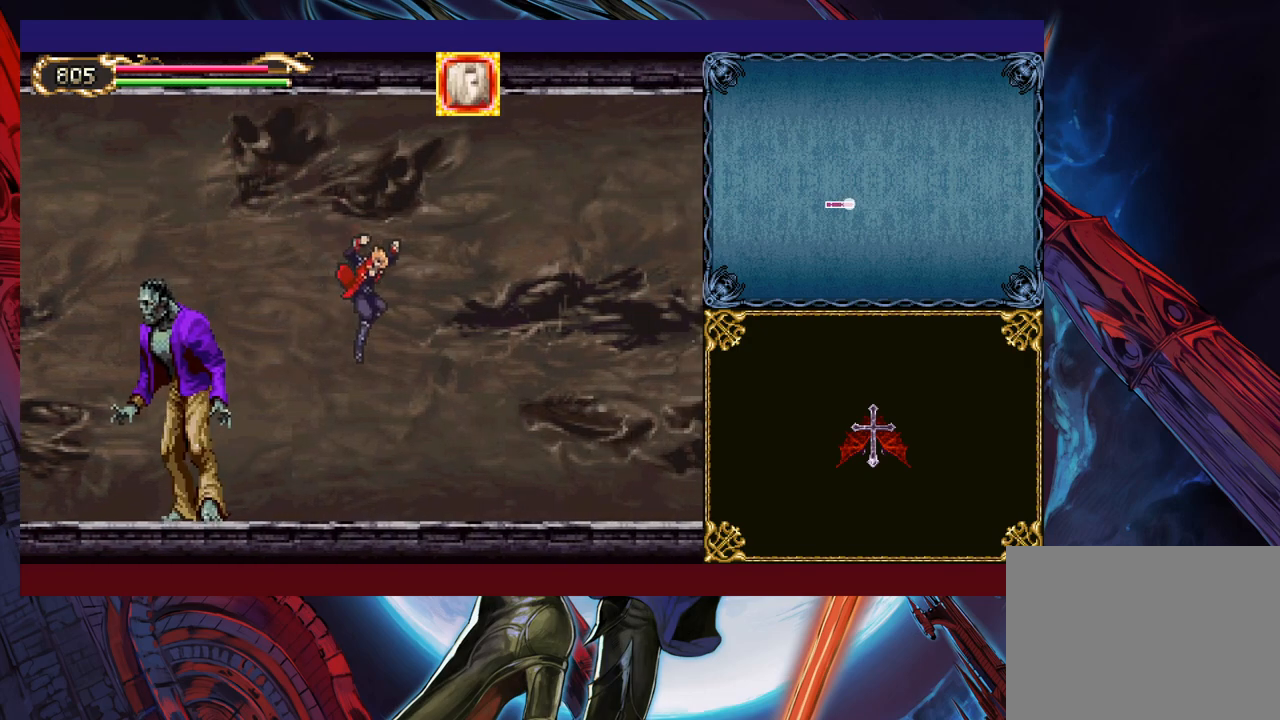
{"buttons": ["Y"], "left_stick": "up", "events": [[167, "left_stick", "up"], [200, "X", "down"], [267, "Y", "down"], [300, "X", "up"], [367, "X", "down"], [367, "Y", "up"], [417, "X", "up"], [417, "Y", "down"]]}
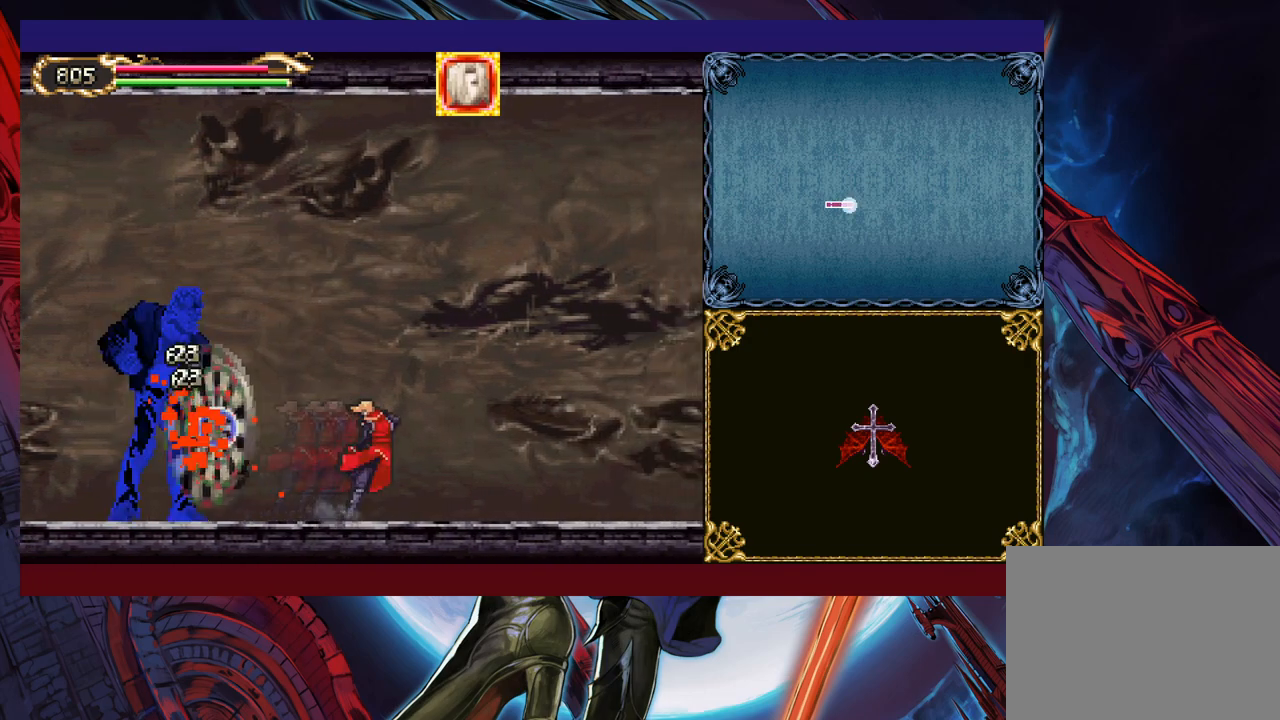
{"buttons": ["Y"], "left_stick": "up", "events": [[17, "X", "down"], [17, "Y", "up"], [117, "X", "up"], [117, "Y", "down"], [200, "X", "down"], [217, "Y", "up"], [267, "X", "up"], [300, "Y", "down"], [367, "X", "down"], [400, "Y", "up"], [467, "X", "up"], [467, "Y", "down"]]}
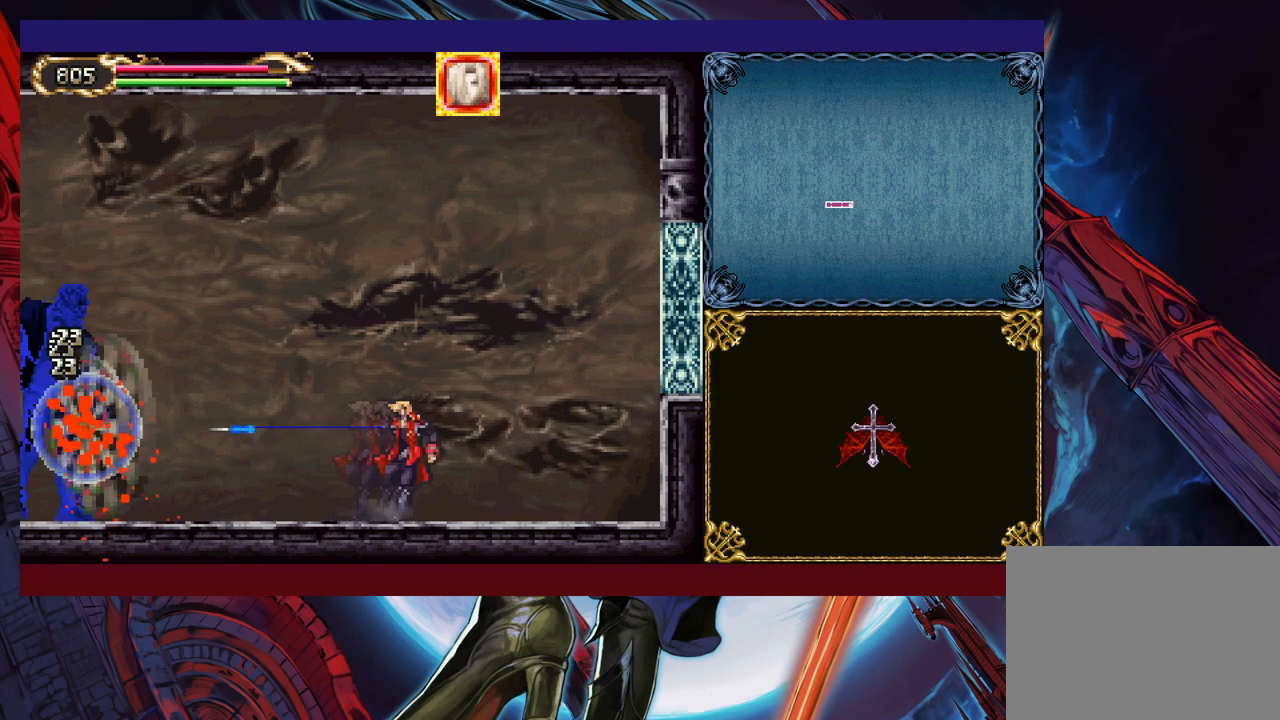
{"buttons": ["Y"], "left_stick": "up", "events": [[50, "X", "down"], [67, "Y", "up"], [150, "X", "up"], [150, "Y", "down"], [217, "X", "down"], [250, "Y", "up"], [317, "X", "up"], [317, "Y", "down"], [400, "X", "down"], [417, "Y", "up"], [467, "X", "up"], [500, "Y", "down"]]}
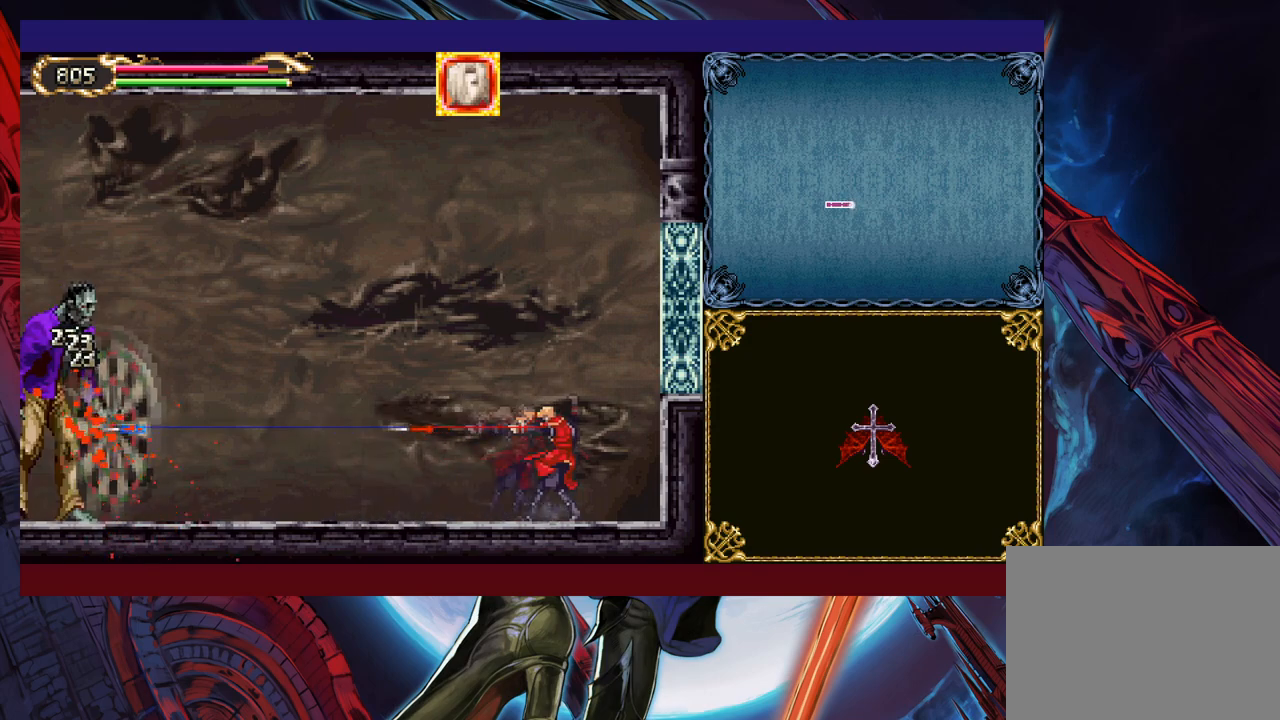
{"buttons": ["Y"], "left_stick": "up", "events": [[67, "X", "down"], [100, "Y", "up"], [150, "X", "up"], [167, "Y", "down"], [217, "X", "down"], [250, "Y", "up"], [300, "X", "up"], [317, "Y", "down"], [367, "X", "down"], [417, "Y", "up"], [467, "X", "up"], [500, "Y", "down"]]}
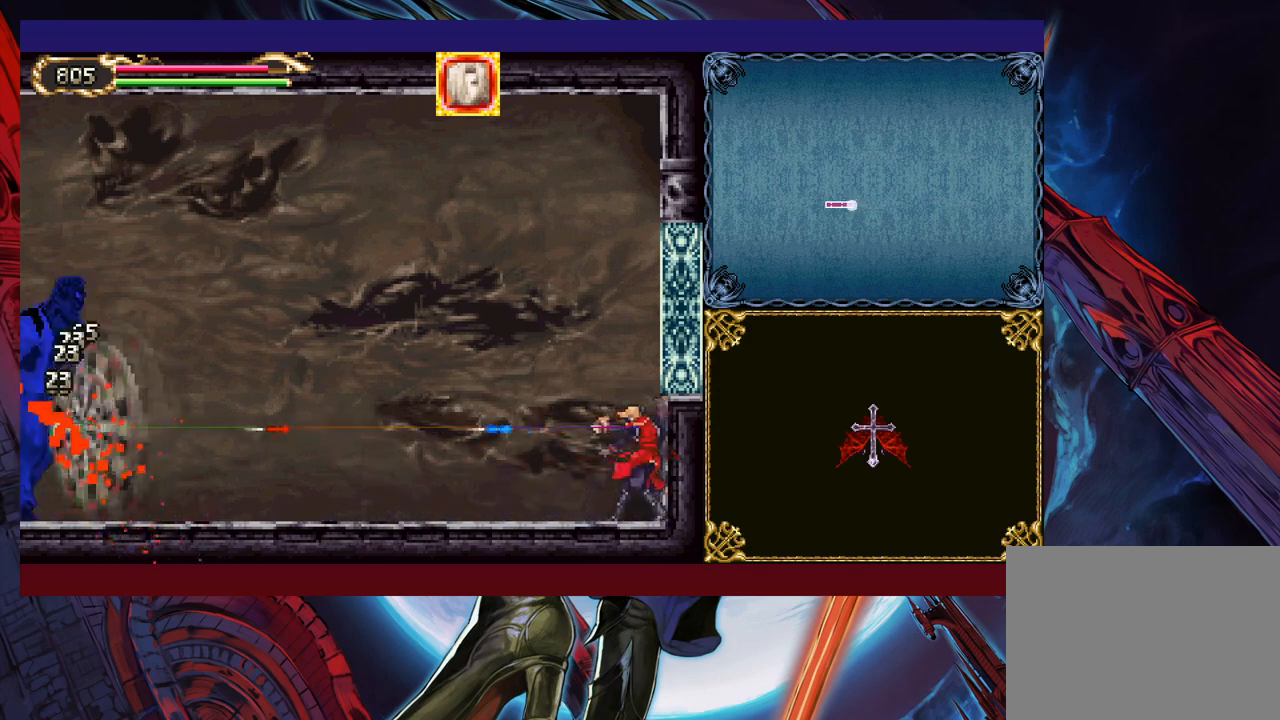
{"buttons": ["X", "Y"], "left_stick": "up", "events": [[17, "X", "down"], [67, "Y", "up"], [117, "X", "up"], [150, "Y", "down"], [200, "X", "down"], [217, "Y", "up"], [267, "X", "up"], [300, "Y", "down"], [350, "X", "down"], [367, "Y", "up"], [467, "X", "up"], [467, "Y", "down"], [500, "X", "down"]]}
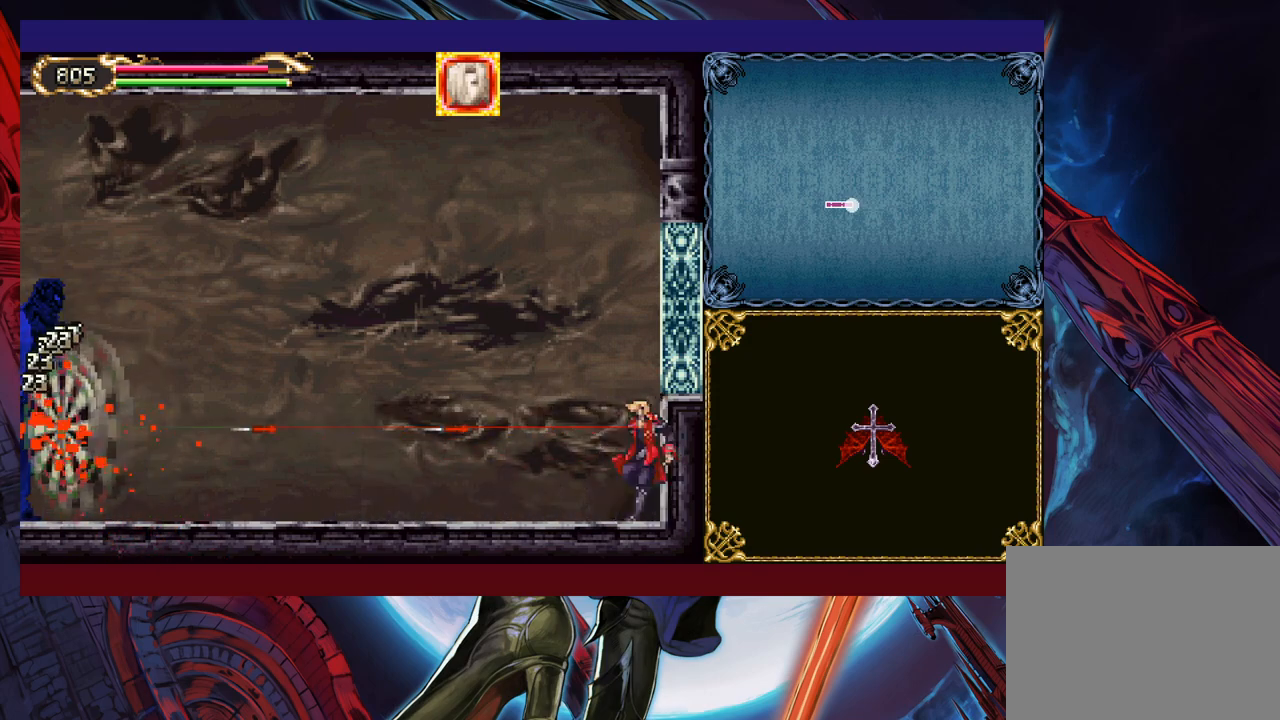
{"buttons": ["Y"], "left_stick": "up", "events": [[117, "X", "up"], [217, "X", "down"], [250, "Y", "up"], [300, "X", "up"], [317, "Y", "down"], [400, "X", "down"], [417, "Y", "up"], [467, "X", "up"], [500, "Y", "down"]]}
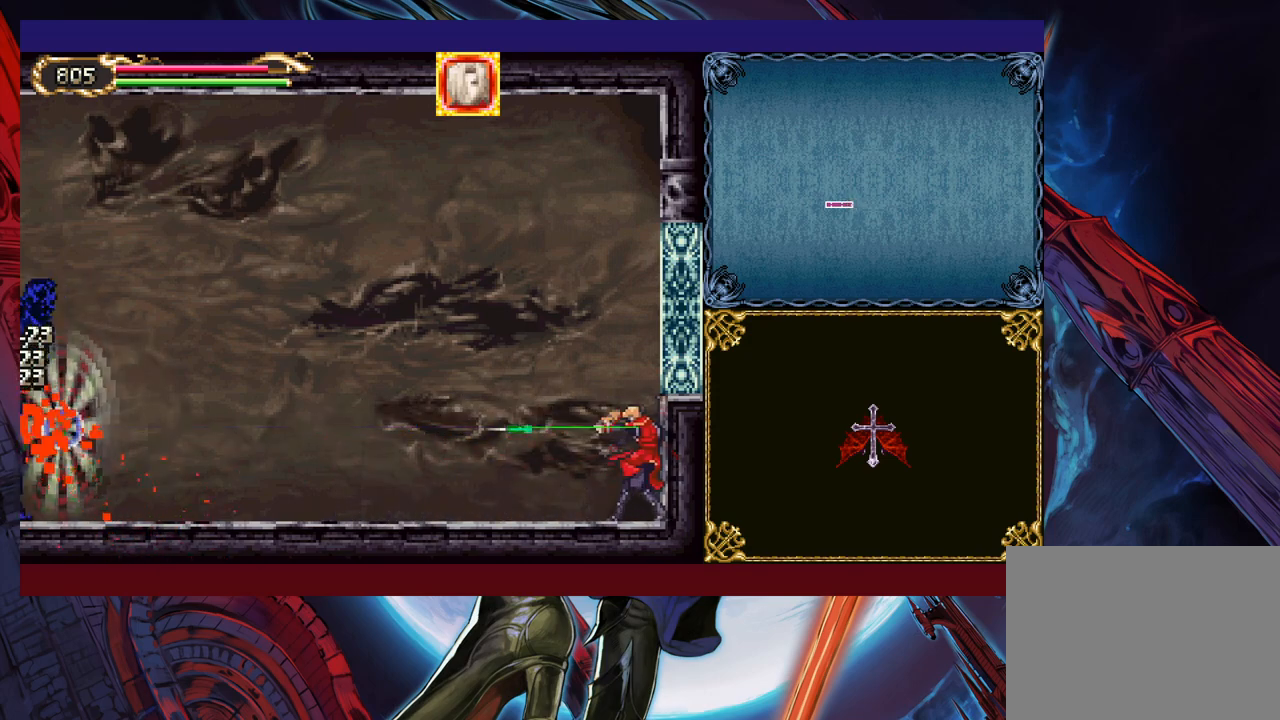
{"buttons": [], "left_stick": "up", "events": [[50, "X", "down"], [100, "Y", "up"], [150, "X", "up"], [167, "Y", "down"], [217, "X", "down"], [250, "Y", "up"], [317, "X", "up"], [350, "Y", "down"], [367, "X", "down"], [417, "Y", "up"], [467, "X", "up"]]}
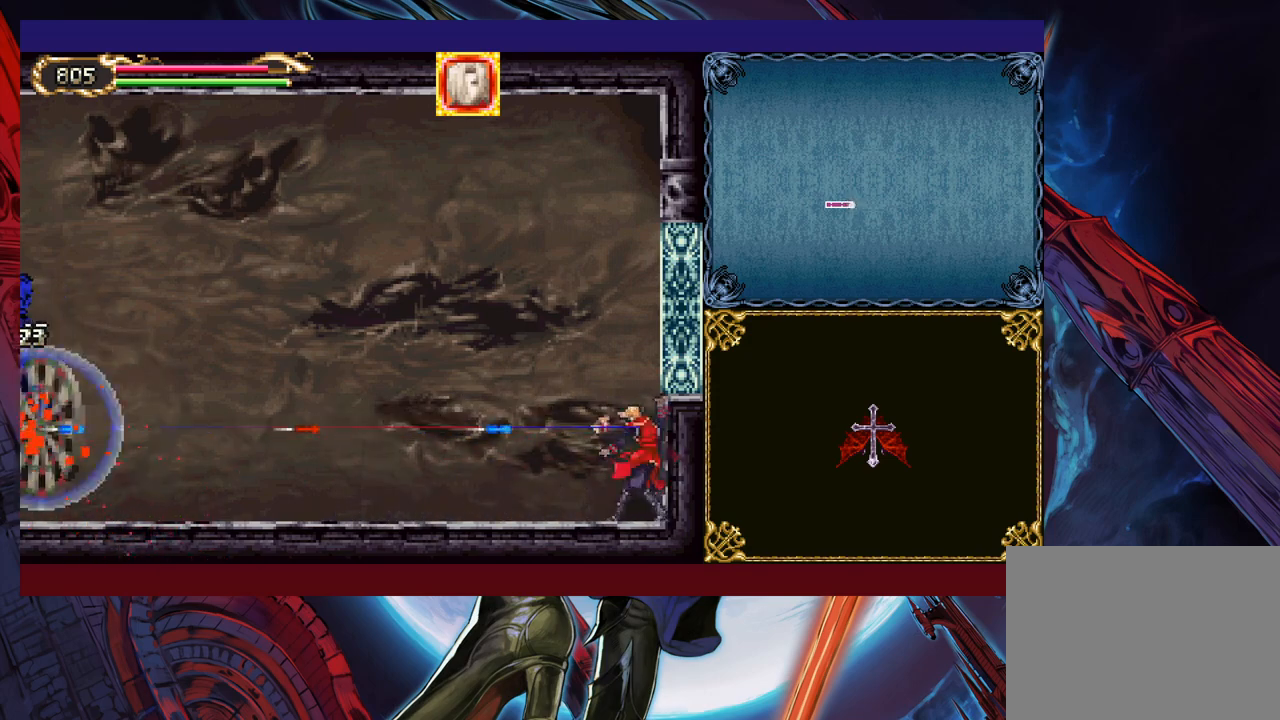
{"buttons": [], "left_stick": "up", "events": [[17, "Y", "down"], [67, "X", "down"], [150, "X", "up"], [217, "X", "down"], [250, "Y", "up"], [317, "X", "up"], [317, "Y", "down"], [417, "X", "down"], [417, "Y", "up"], [500, "X", "up"]]}
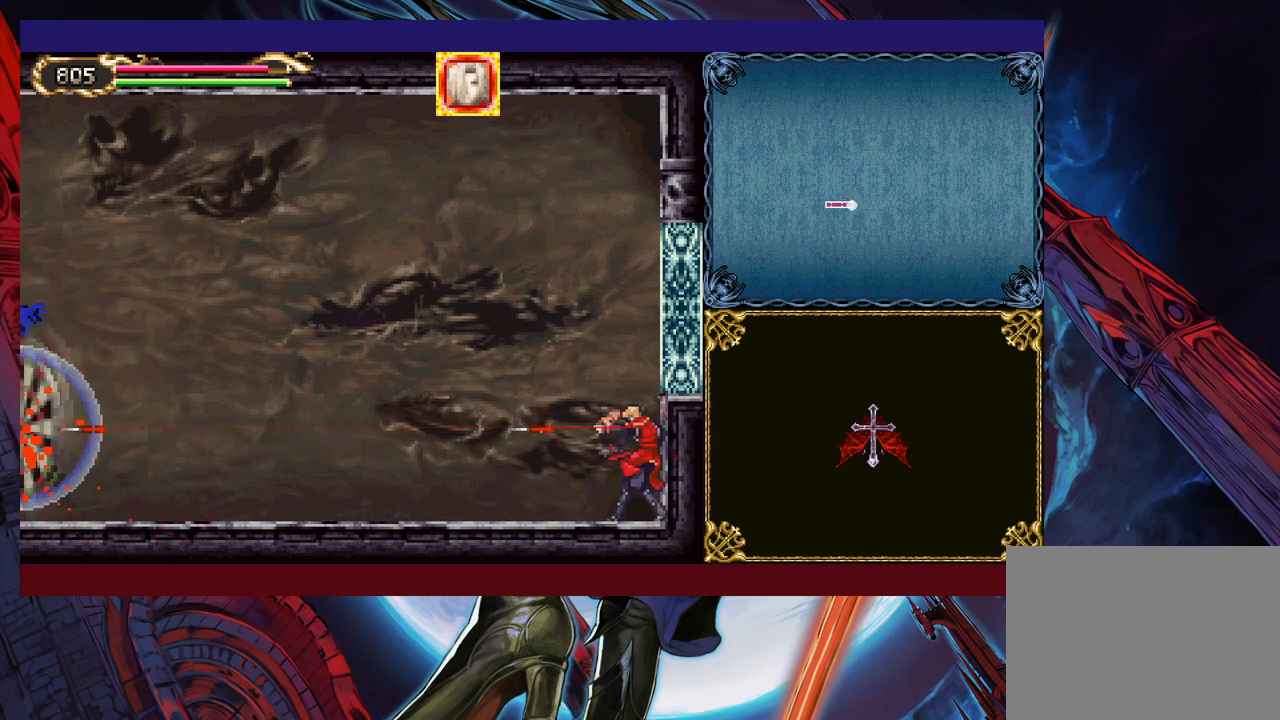
{"buttons": ["X"], "left_stick": "up", "events": [[17, "Y", "down"], [67, "X", "down"], [100, "Y", "up"], [167, "X", "up"], [167, "Y", "down"], [250, "X", "down"], [300, "Y", "up"], [367, "X", "up"], [367, "Y", "down"], [417, "X", "down"], [467, "Y", "up"]]}
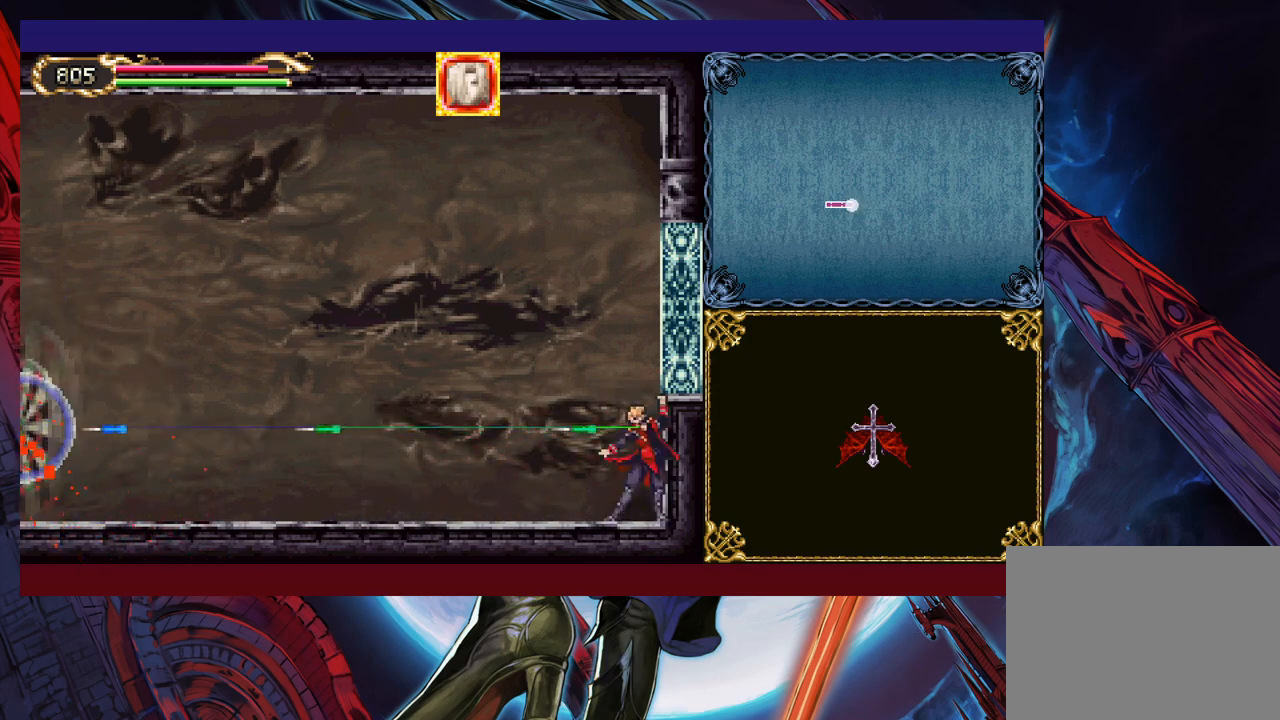
{"buttons": ["Y"], "left_stick": "up", "events": [[50, "X", "up"], [67, "Y", "down"], [117, "X", "down"], [167, "Y", "up"], [250, "X", "up"], [267, "Y", "down"], [317, "X", "down"], [367, "Y", "up"], [417, "X", "up"], [467, "Y", "down"]]}
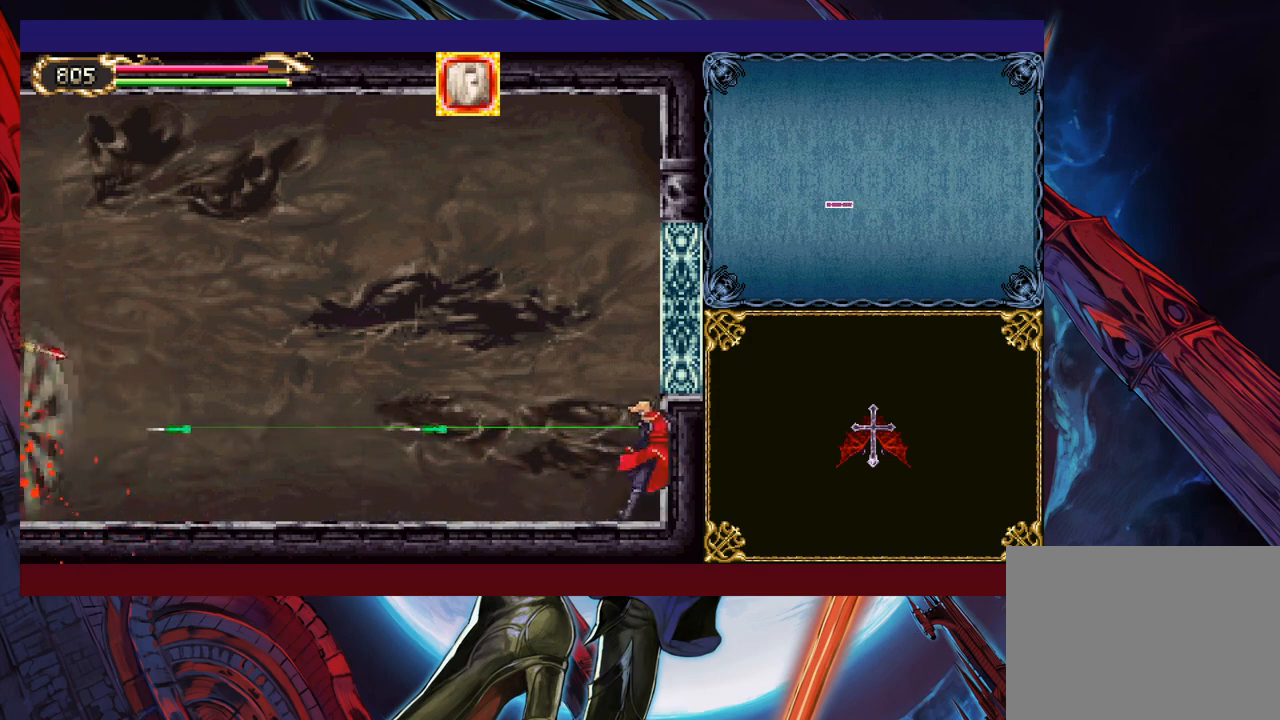
{"buttons": ["B"], "left_stick": "center", "events": [[17, "X", "down"], [67, "Y", "up"], [117, "X", "up"], [150, "Y", "down"], [217, "X", "down"], [267, "X", "up"], [267, "Y", "up"], [317, "left_stick", "center"], [450, "B", "down"]]}
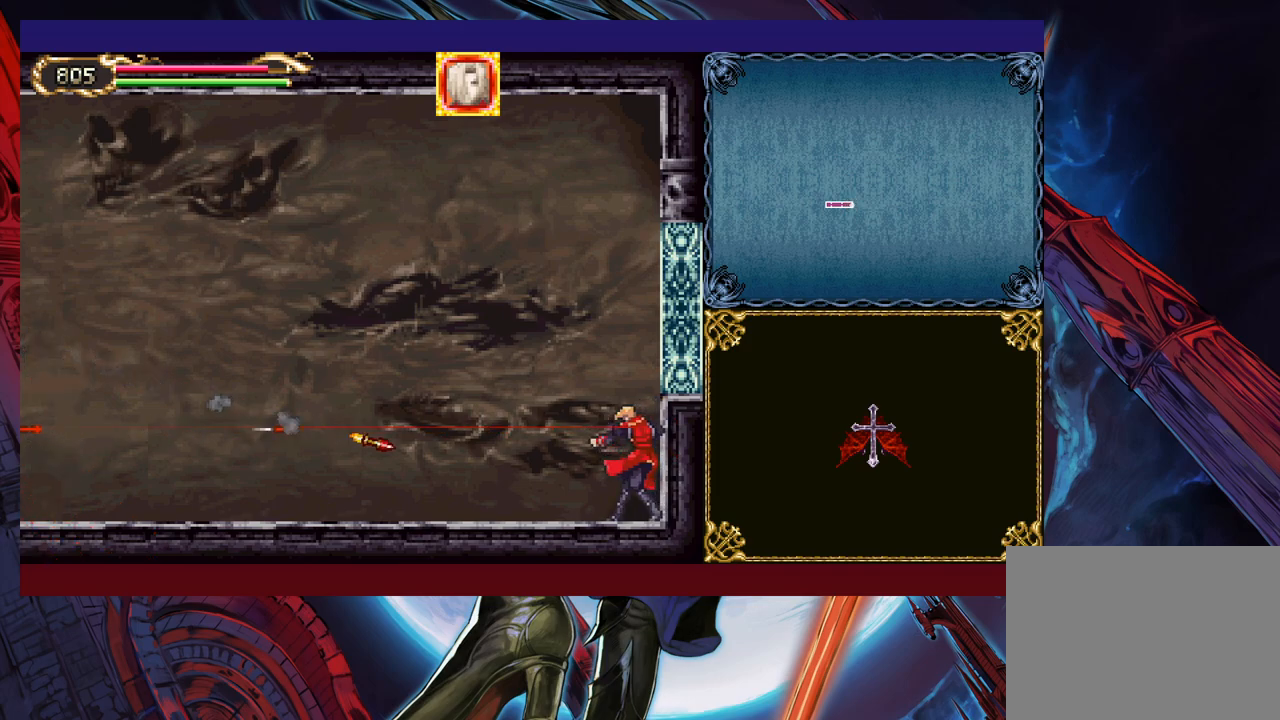
{"buttons": [], "left_stick": "up", "events": [[117, "B", "up"], [150, "B", "down"], [217, "B", "up"], [217, "left_stick", "up"], [400, "Y", "down"], [450, "Y", "up"]]}
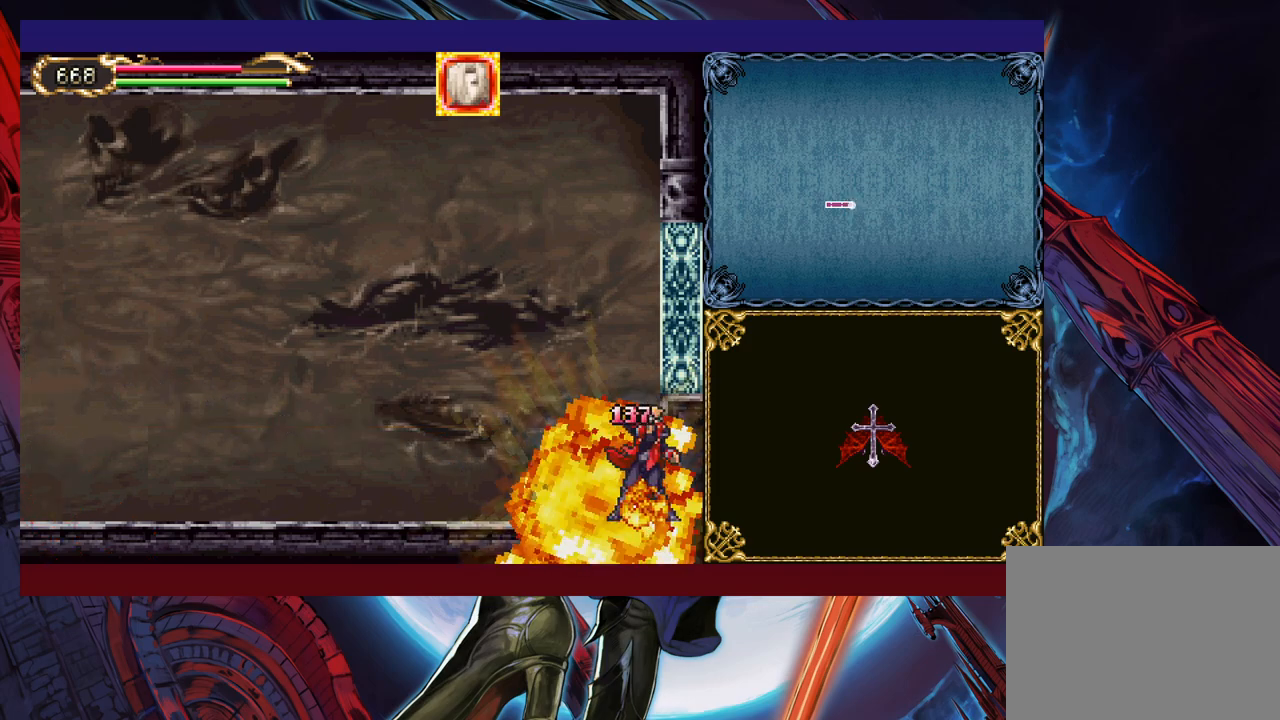
{"buttons": ["X"], "left_stick": "up", "events": [[100, "left_stick", "center"], [200, "left_stick", "up"], [417, "X", "down"]]}
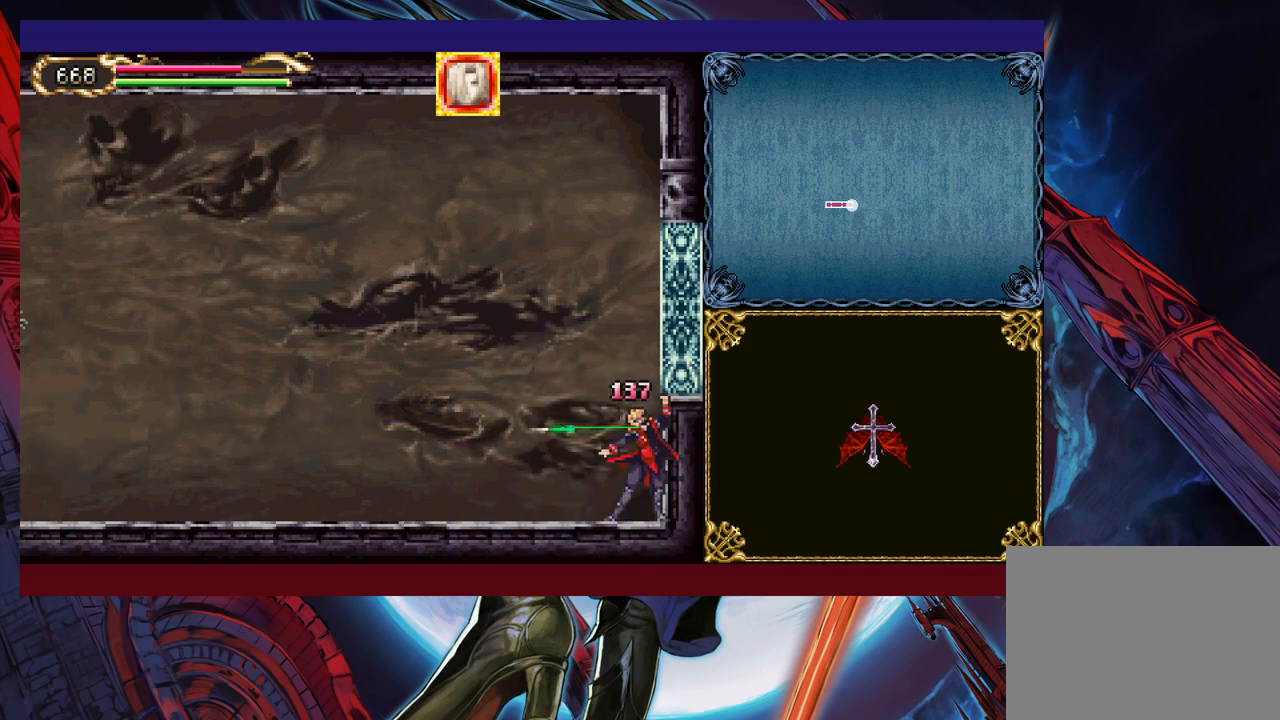
{"buttons": ["X", "Y"], "left_stick": "up", "events": [[17, "X", "up"], [17, "Y", "down"], [100, "X", "down"], [150, "Y", "up"], [167, "X", "up"], [200, "Y", "down"], [267, "X", "down"], [300, "Y", "up"], [350, "X", "up"], [367, "Y", "down"], [417, "X", "down"]]}
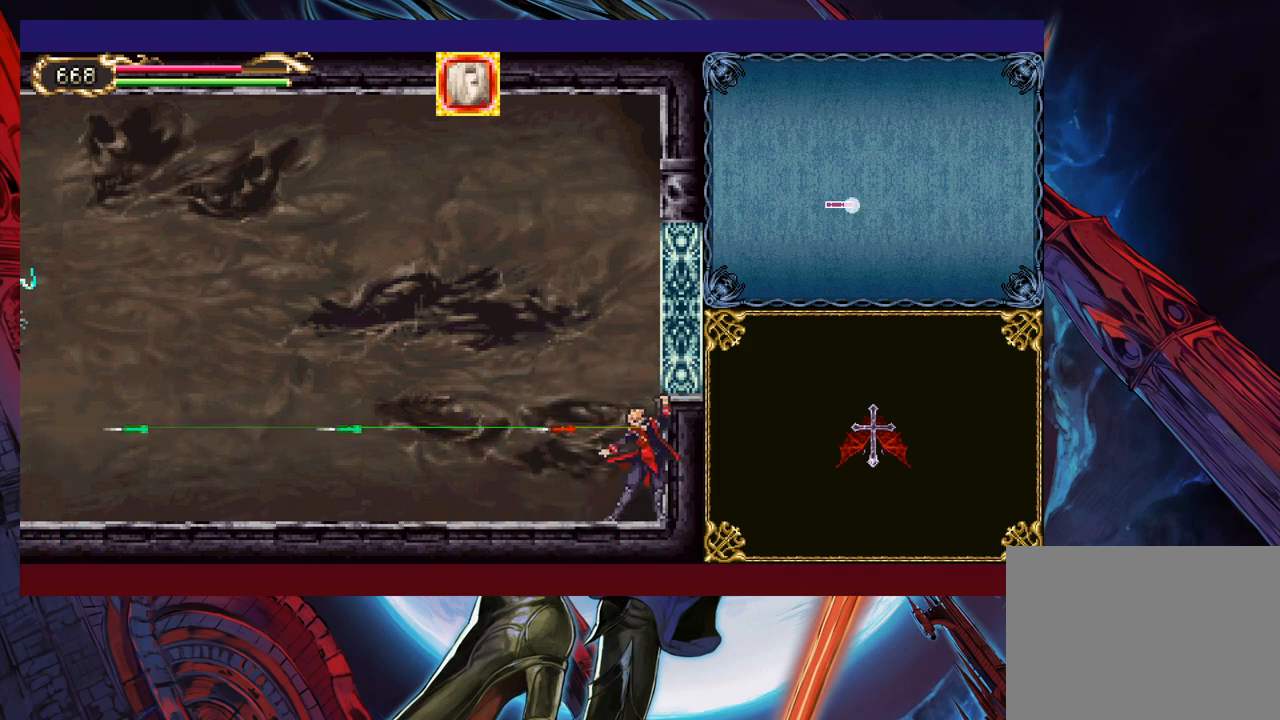
{"buttons": ["X", "Y"], "left_stick": "up", "events": [[17, "X", "up"], [100, "X", "down"], [117, "Y", "up"], [167, "X", "up"], [200, "Y", "down"], [267, "X", "down"], [317, "Y", "up"], [367, "X", "up"], [400, "Y", "down"], [467, "X", "down"]]}
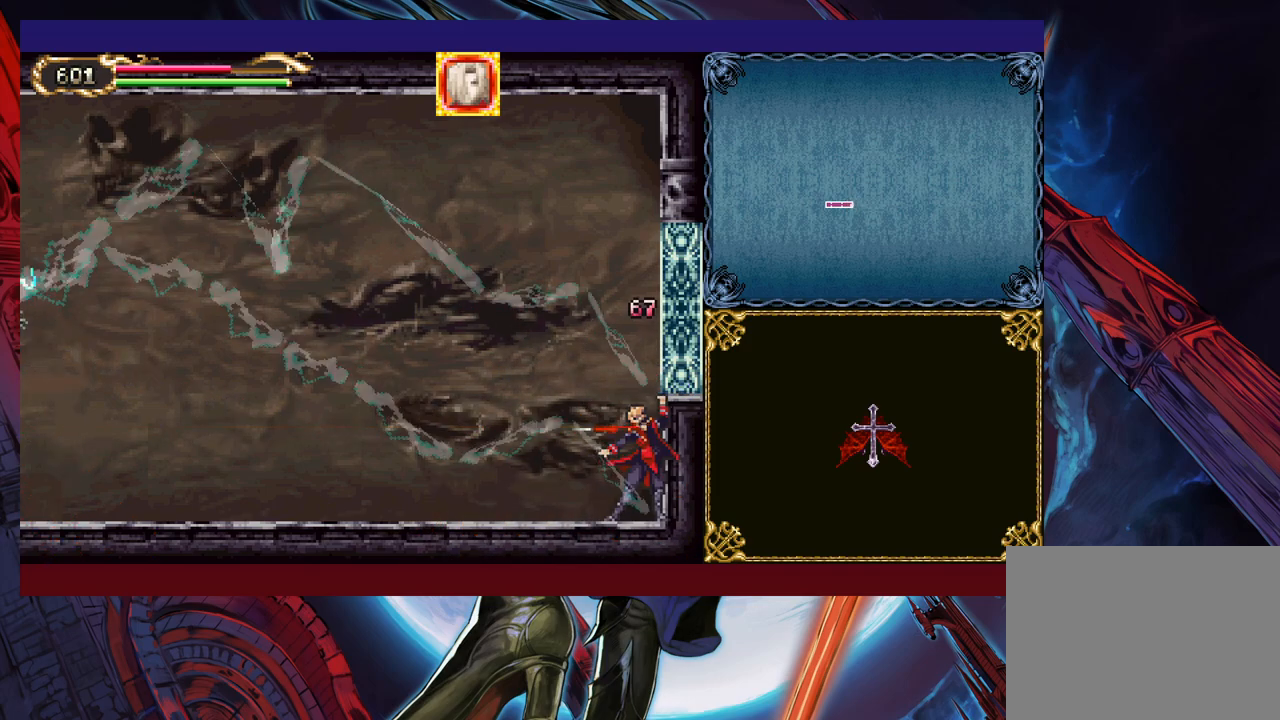
{"buttons": ["X", "Y"], "left_stick": "up", "events": [[67, "X", "up"], [117, "X", "down"], [167, "Y", "up"], [217, "X", "up"], [250, "Y", "down"], [317, "X", "down"]]}
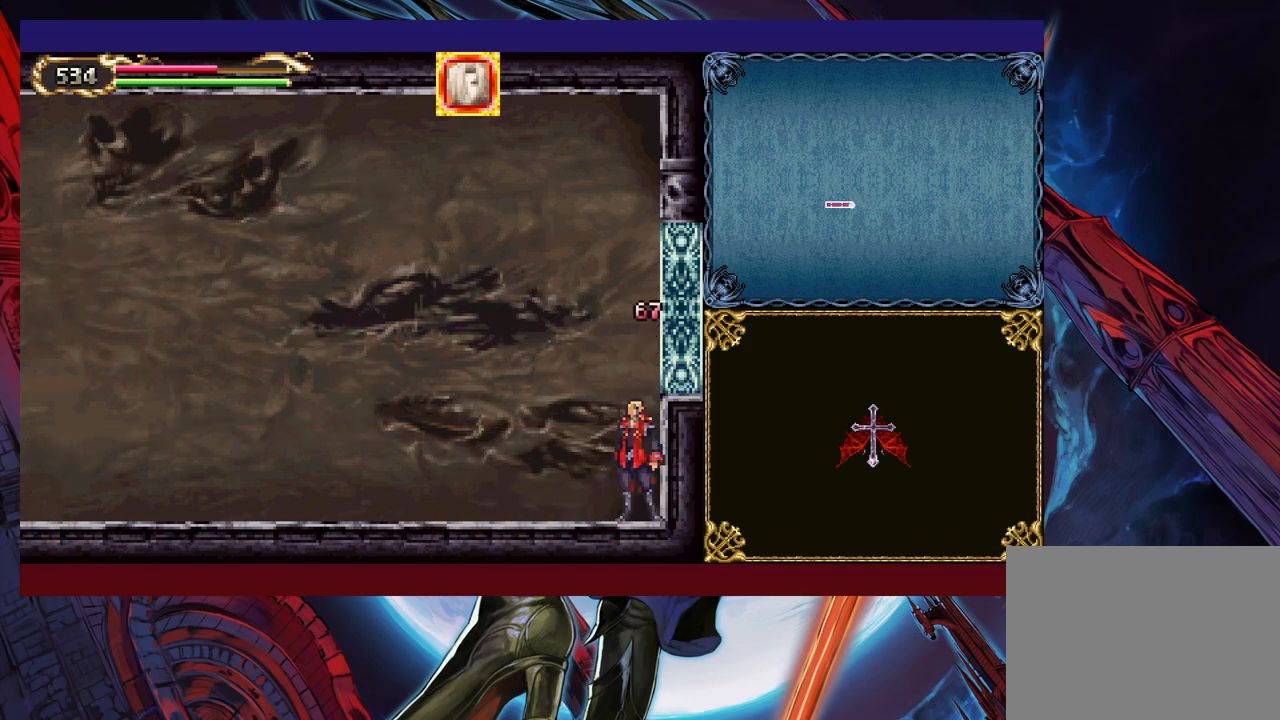
{"buttons": [], "left_stick": "left", "events": [[50, "Y", "up"], [67, "X", "up"], [117, "Y", "down"], [117, "left_stick", "center"], [167, "Y", "up"], [217, "left_stick", "left"]]}
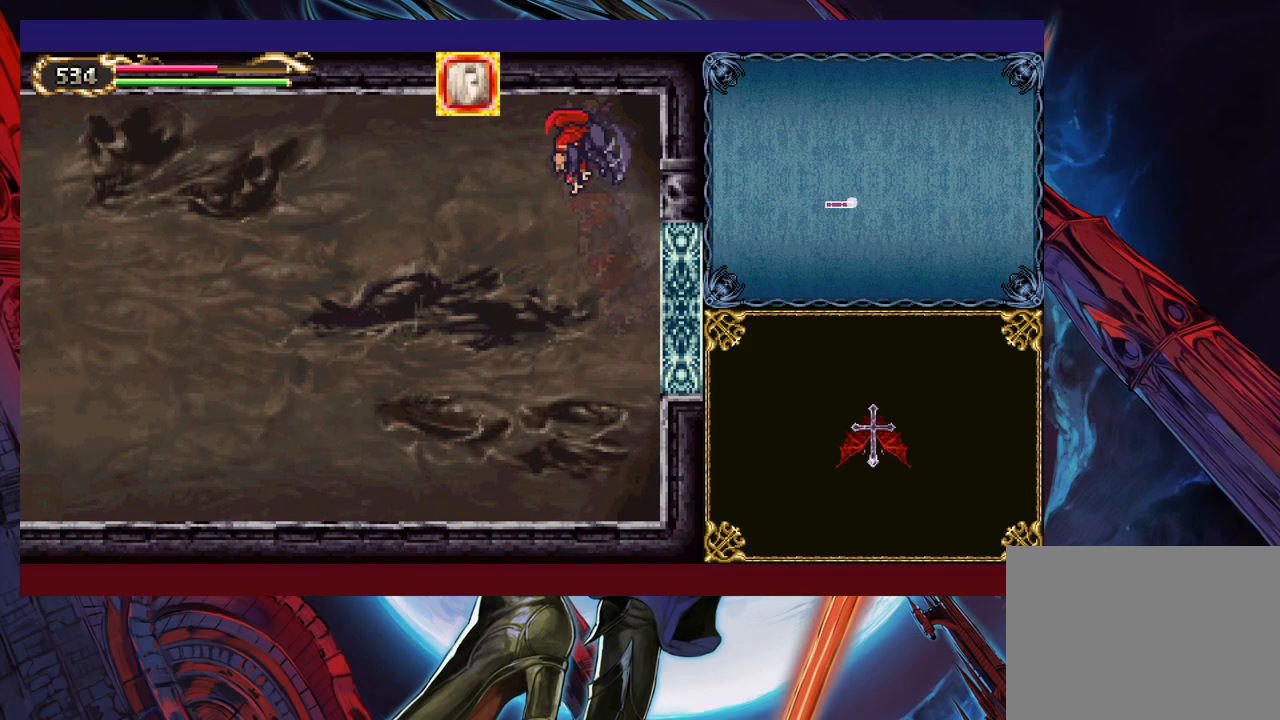
{"buttons": [], "left_stick": "left", "events": []}
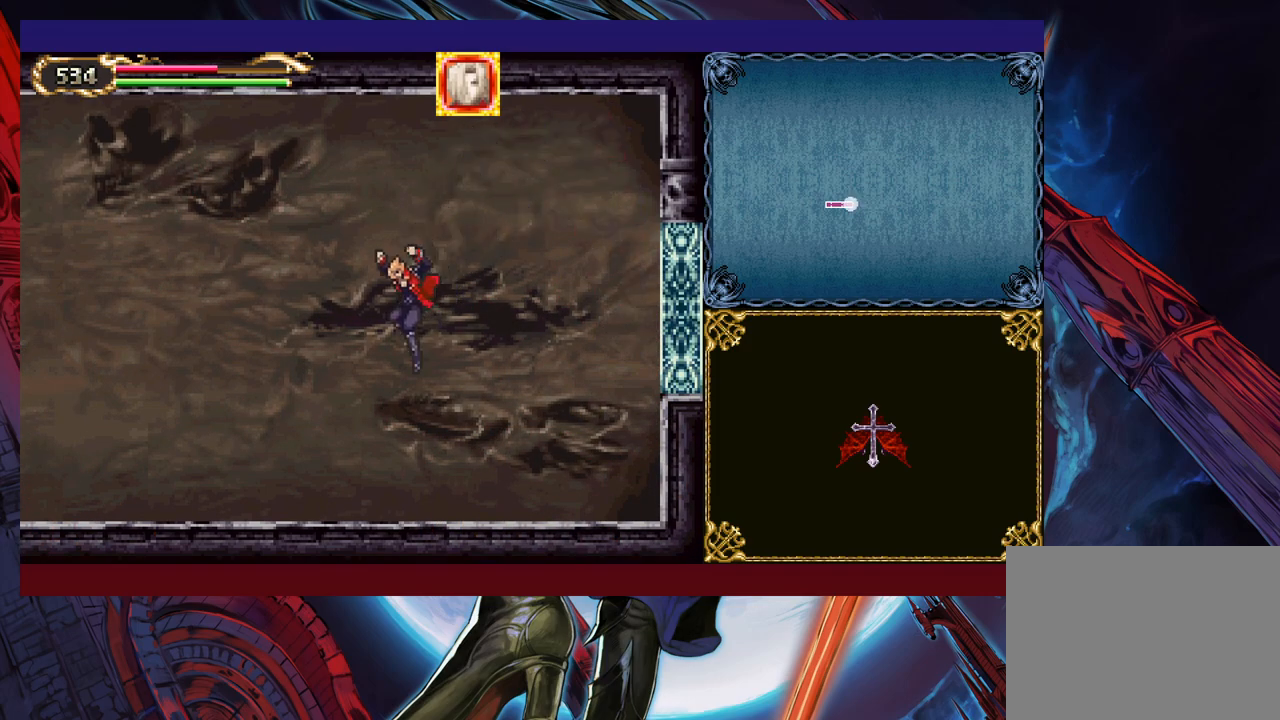
{"buttons": [], "left_stick": "left", "events": []}
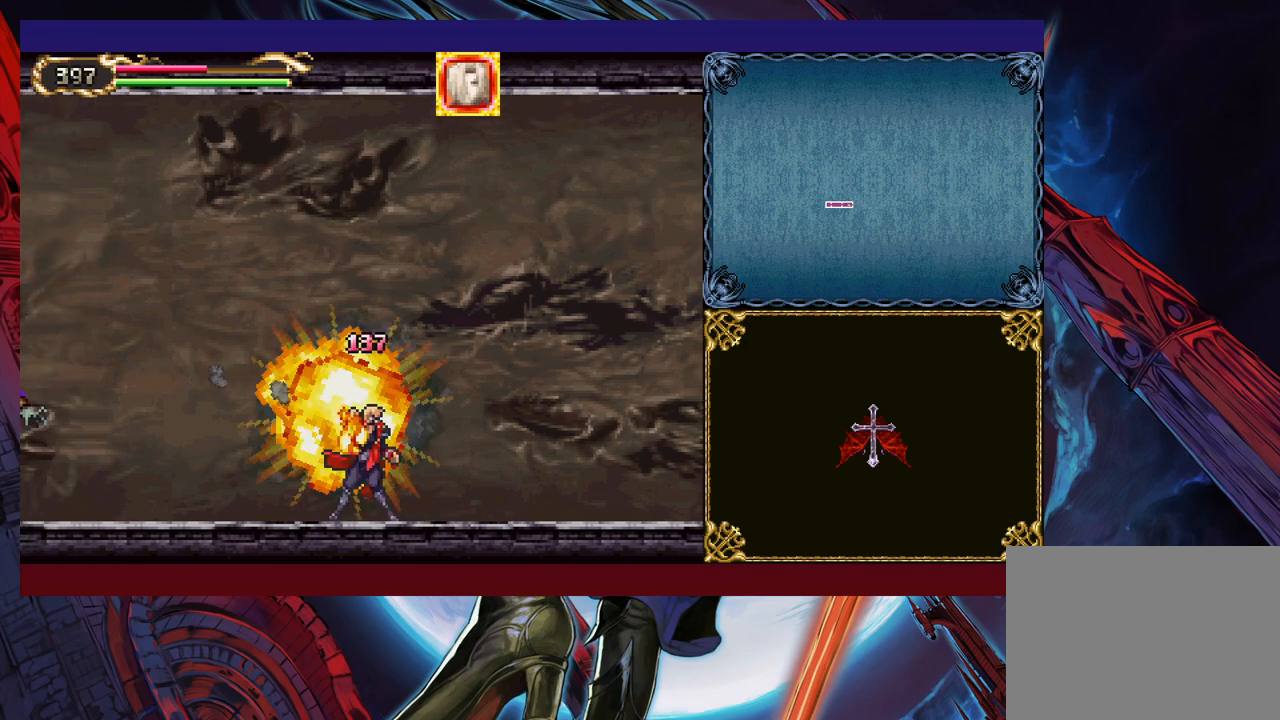
{"buttons": [], "left_stick": "left", "events": []}
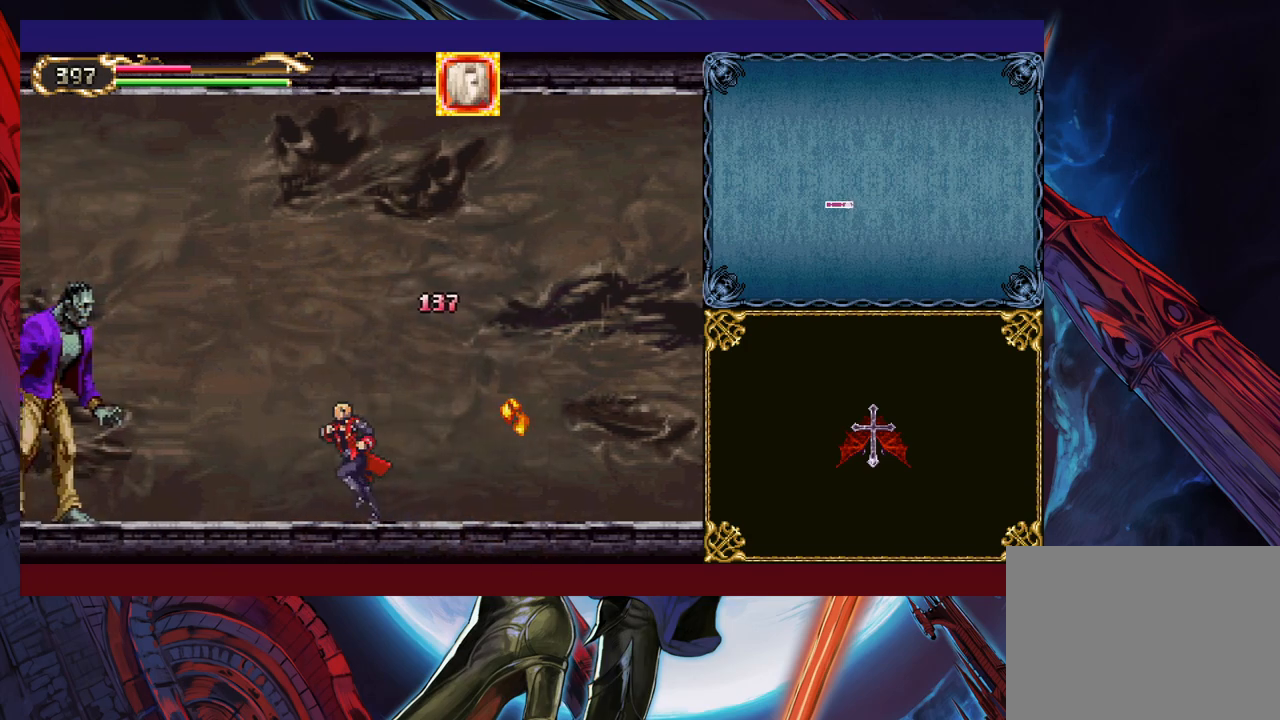
{"buttons": ["X", "Y"], "left_stick": "up", "events": [[367, "left_stick", "up"], [417, "X", "down"], [450, "Y", "down"]]}
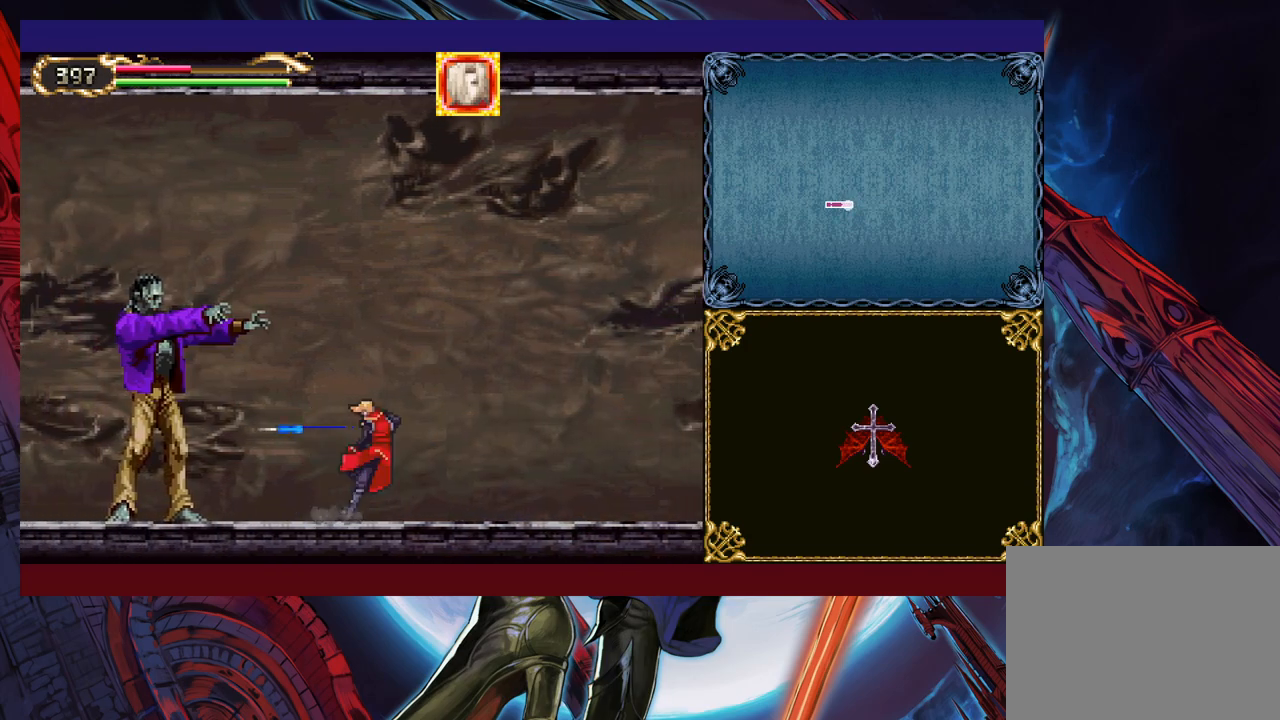
{"buttons": [], "left_stick": "up", "events": [[67, "Y", "up"], [100, "Y", "down"], [150, "X", "up"], [217, "X", "down"], [250, "Y", "up"], [300, "X", "up"], [317, "Y", "down"], [367, "X", "down"], [400, "Y", "up"], [450, "X", "up"]]}